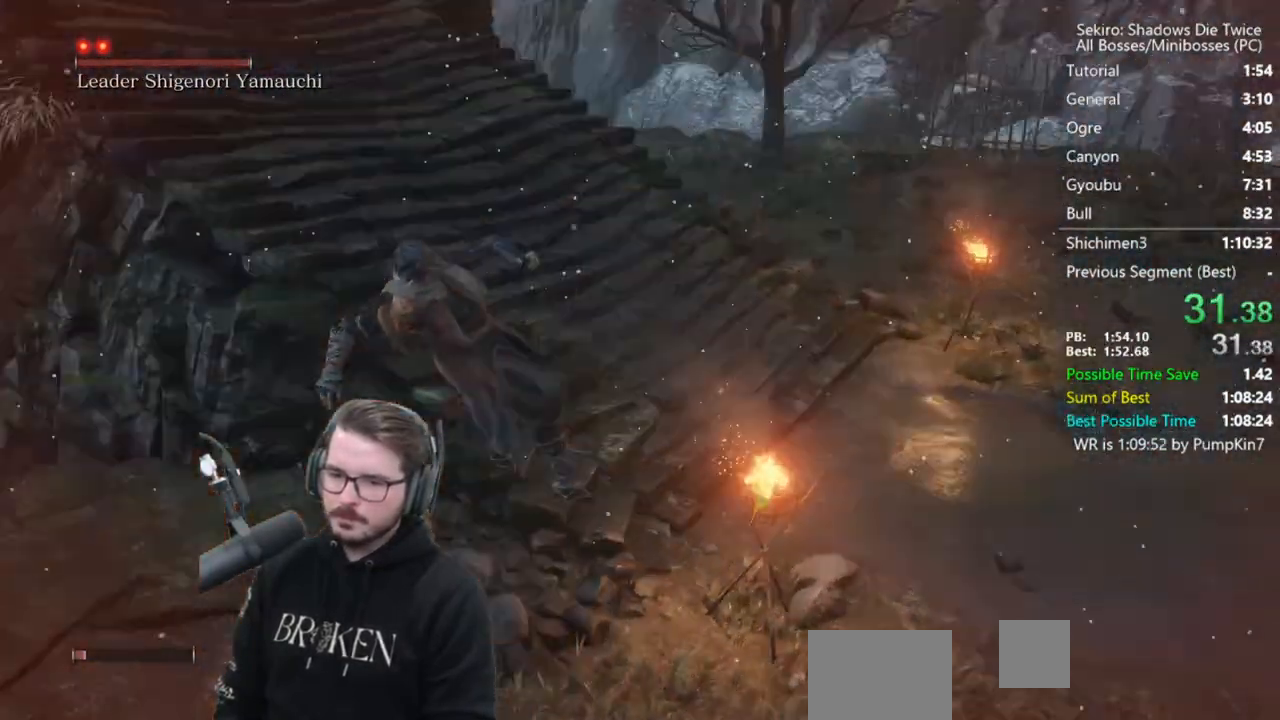
Gameplay with a controller (Xbox layout); each line is a JSON object with the inputs held at the frame after it. "events" lists button and stick changes between this image and that frame as [ms after this image, input, new state], when the widget could be followed in between.
{"buttons": [], "left_stick": "up", "right_stick": "center", "events": [[150, "right_stick", "center"], [167, "left_stick", "up"]]}
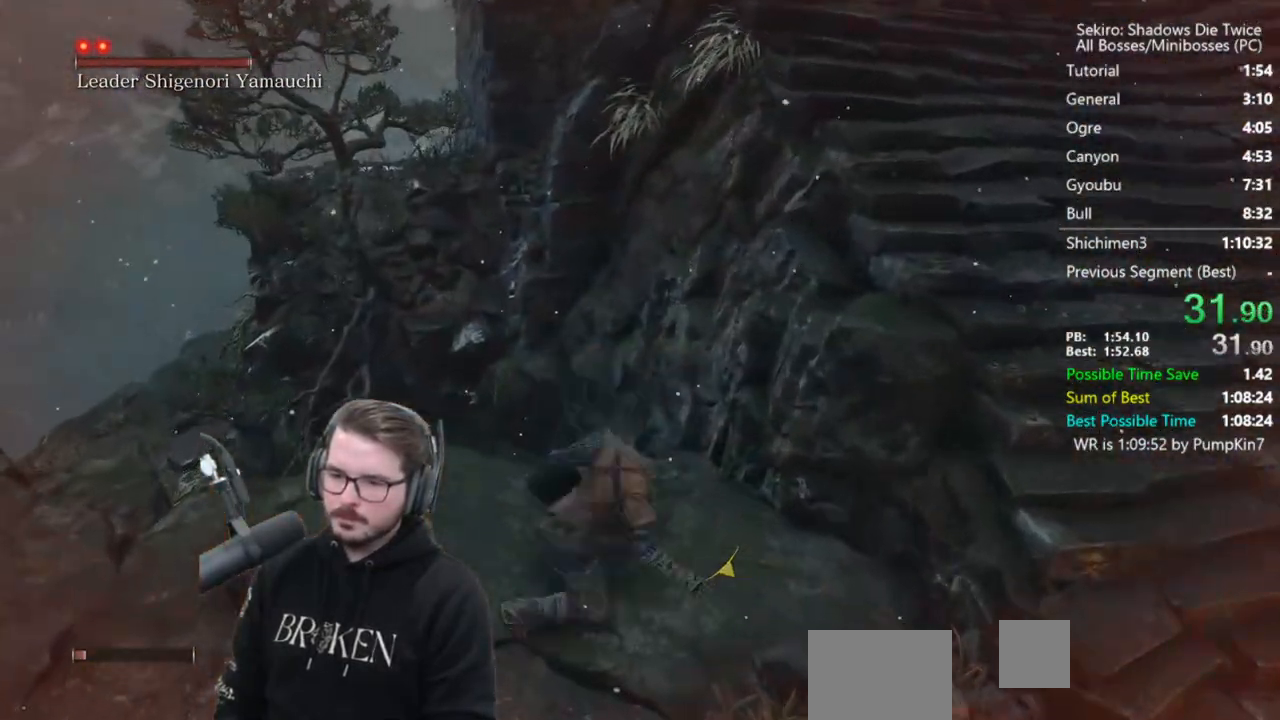
{"buttons": [], "left_stick": "up", "right_stick": "down", "events": [[17, "A", "down"], [150, "A", "up"], [350, "right_stick", "down"]]}
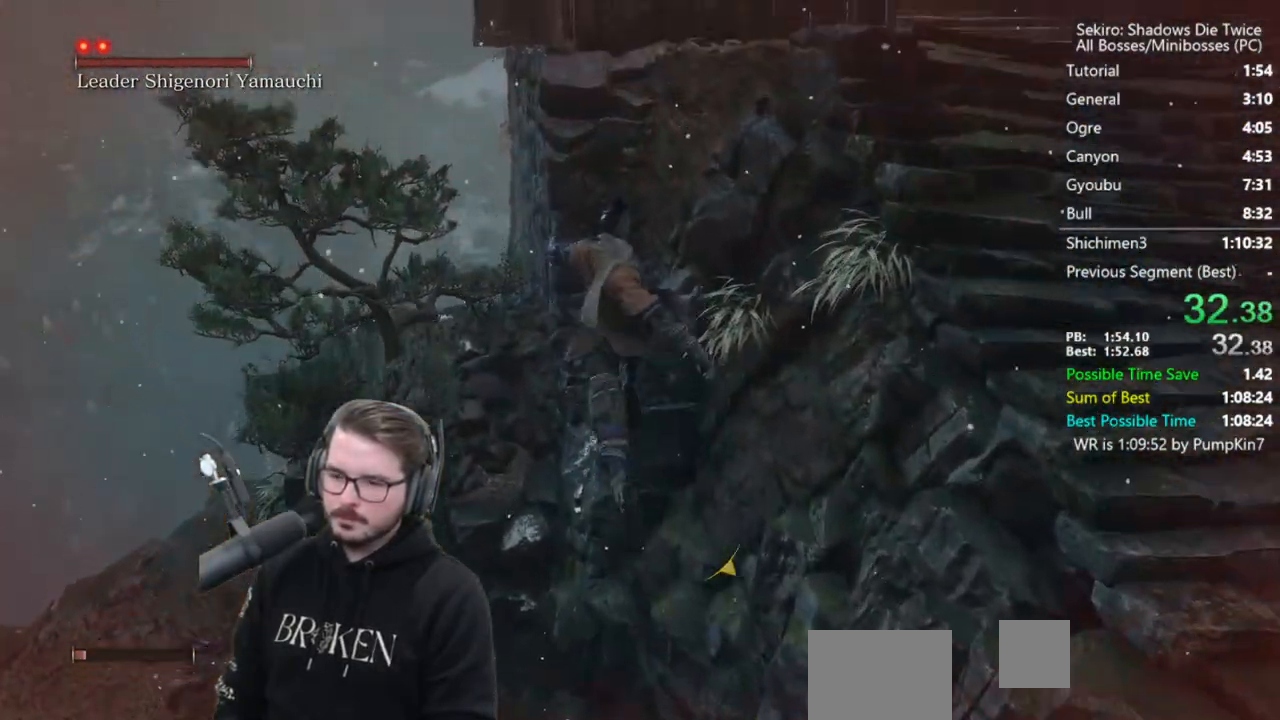
{"buttons": [], "left_stick": "up", "right_stick": "down", "events": []}
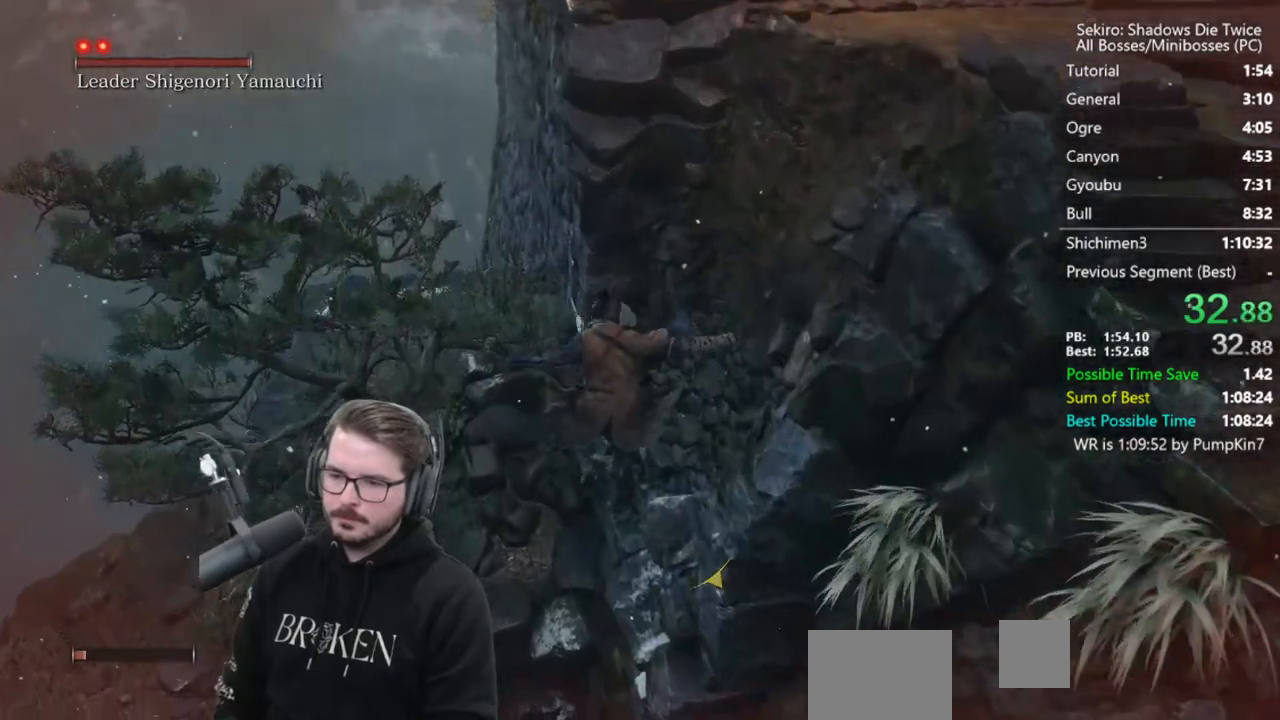
{"buttons": [], "left_stick": "up", "right_stick": "center", "events": [[217, "right_stick", "center"]]}
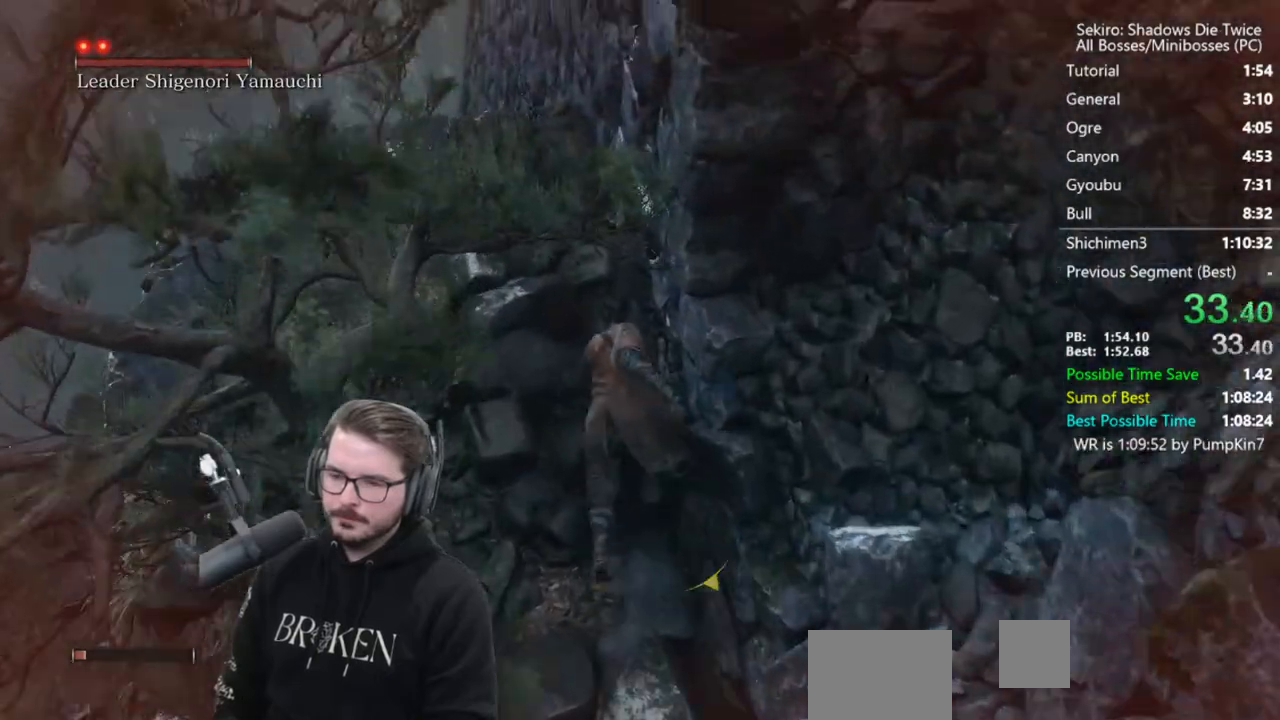
{"buttons": ["A"], "left_stick": "up", "right_stick": "up", "events": [[417, "A", "down"], [483, "right_stick", "up"]]}
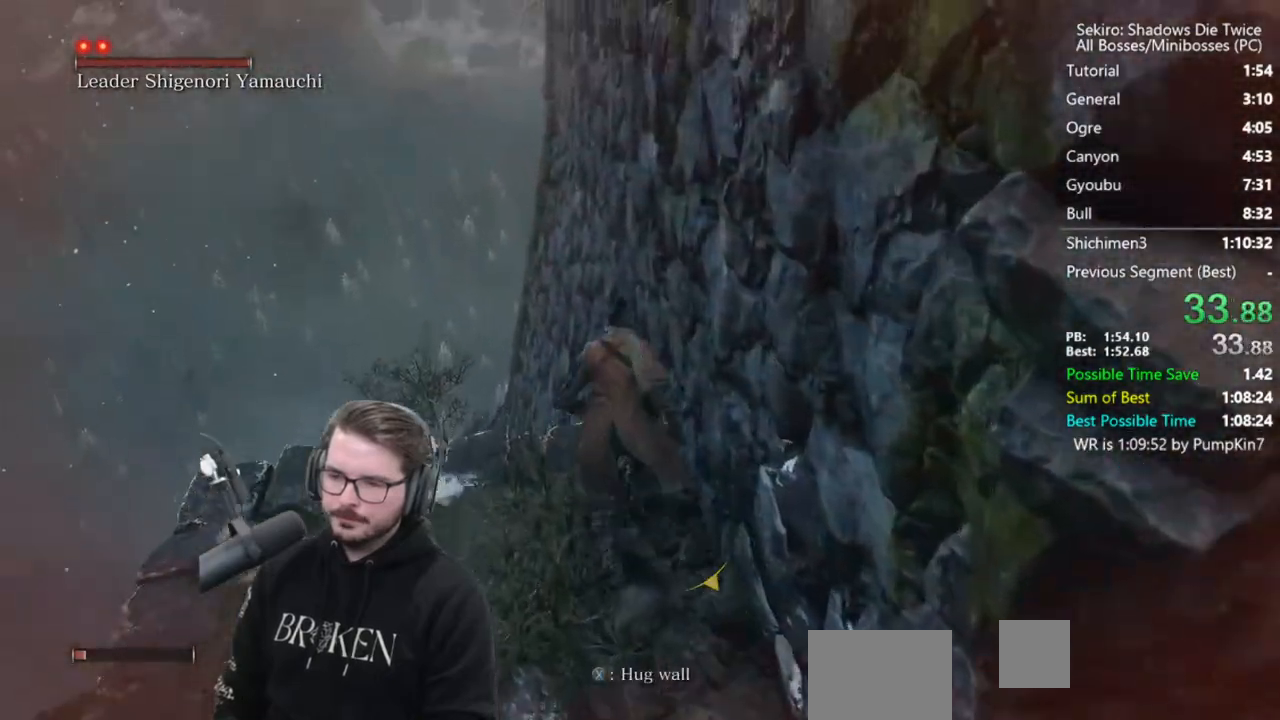
{"buttons": [], "left_stick": "up", "right_stick": "center", "events": [[17, "A", "up"], [183, "right_stick", "center"]]}
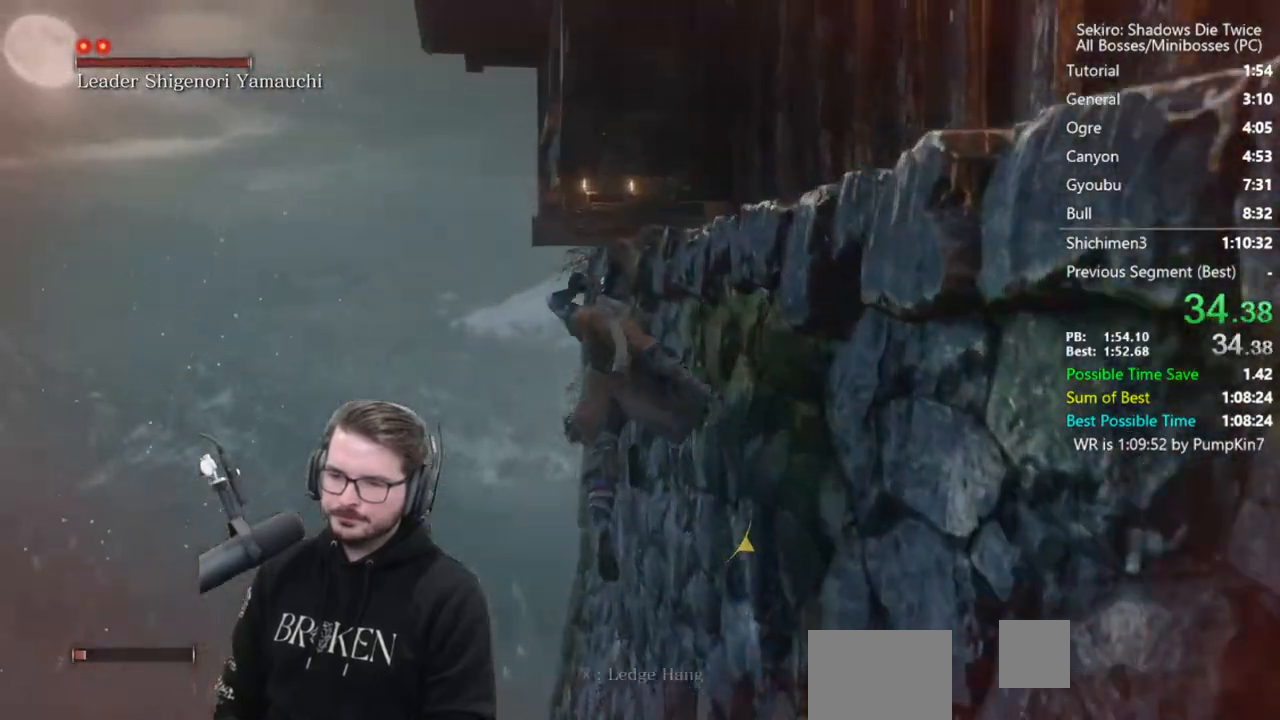
{"buttons": [], "left_stick": "right", "right_stick": "center", "events": [[17, "A", "down"], [117, "A", "up"], [183, "right_stick", "right"], [383, "left_stick", "right"], [483, "right_stick", "center"]]}
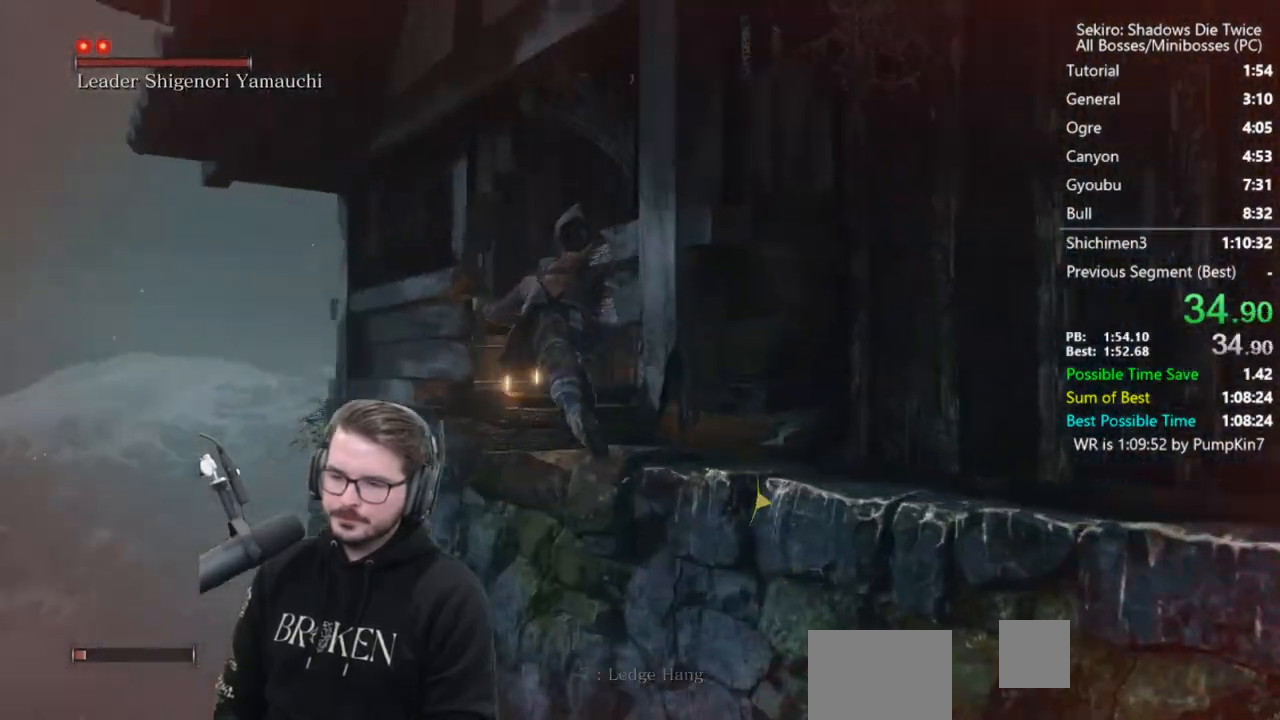
{"buttons": ["START"], "left_stick": "center", "right_stick": "center", "events": [[17, "START", "down"], [117, "START", "up"], [217, "START", "down"], [217, "left_stick", "center"], [283, "START", "up"], [350, "START", "down"], [417, "START", "up"], [483, "START", "down"]]}
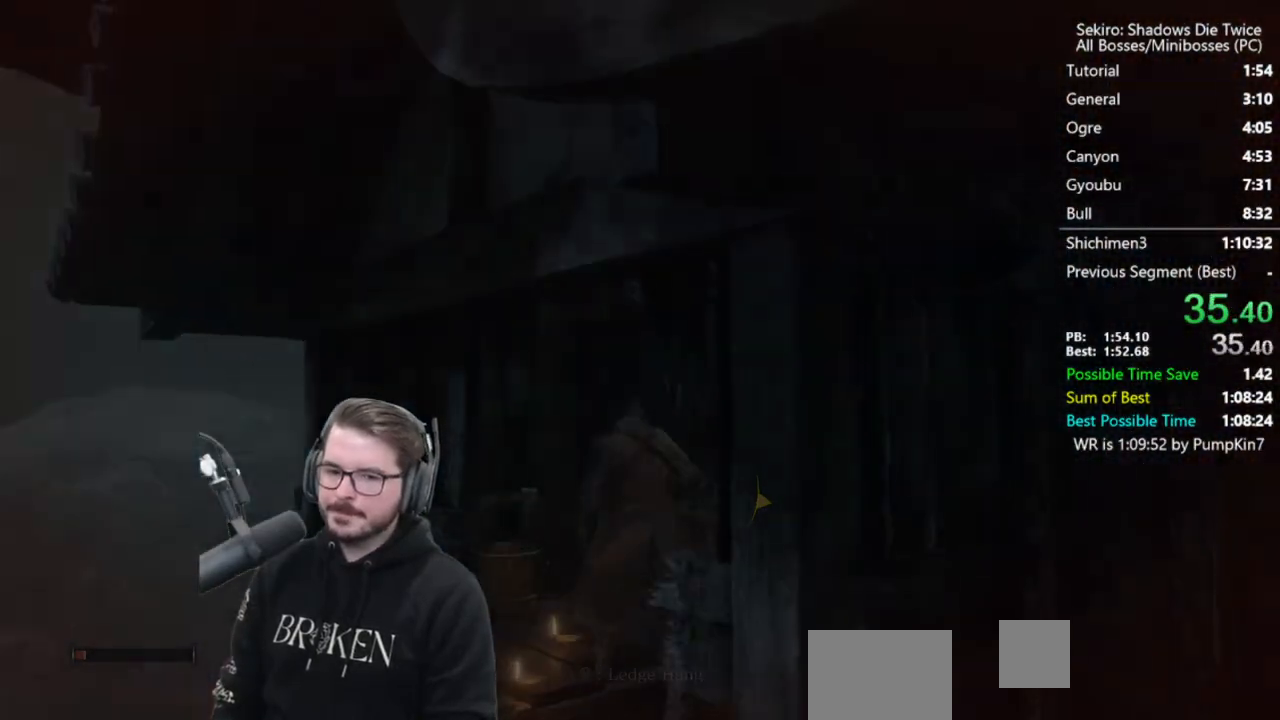
{"buttons": ["START"], "left_stick": "center", "right_stick": "center", "events": [[83, "START", "up"], [150, "START", "down"], [217, "START", "up"], [283, "START", "down"], [383, "START", "up"], [450, "START", "down"]]}
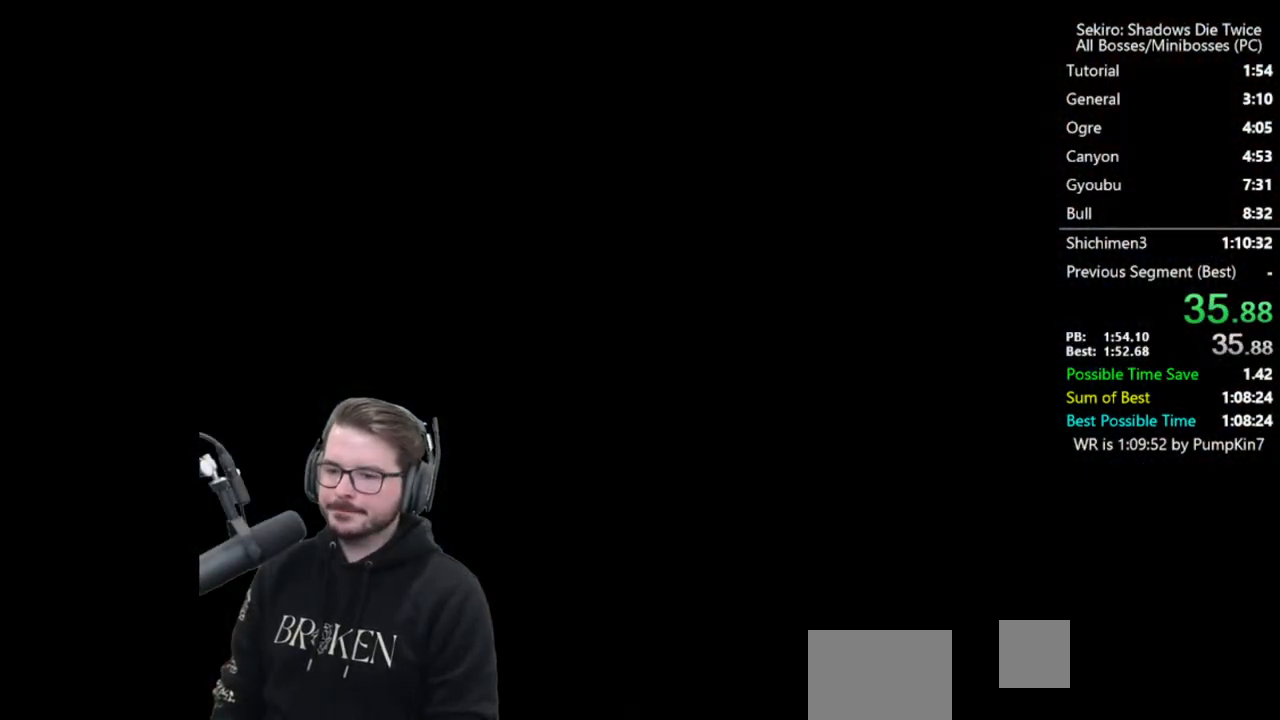
{"buttons": ["START"], "left_stick": "center", "right_stick": "center", "events": [[17, "START", "up"], [117, "START", "down"], [183, "START", "up"], [250, "START", "down"], [350, "START", "up"], [417, "START", "down"]]}
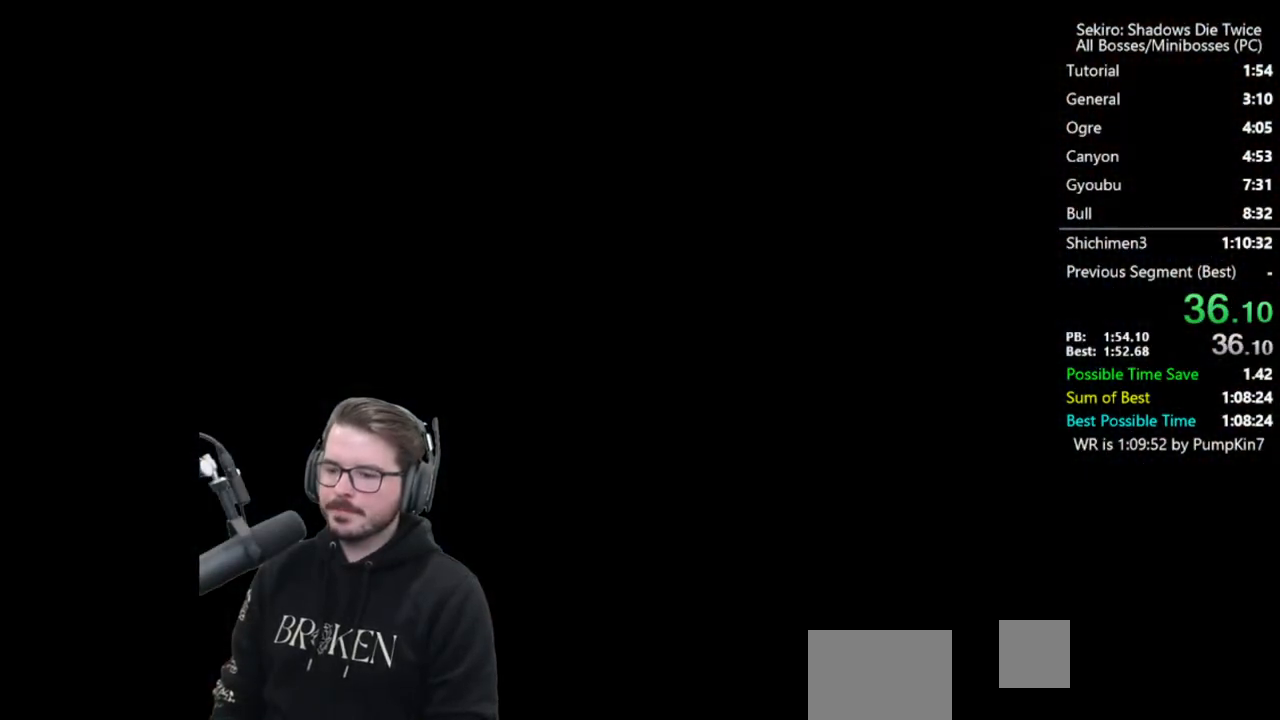
{"buttons": [], "left_stick": "center", "right_stick": "center", "events": [[17, "START", "up"], [83, "START", "down"], [150, "START", "up"], [250, "START", "down"], [317, "START", "up"], [383, "START", "down"], [450, "START", "up"]]}
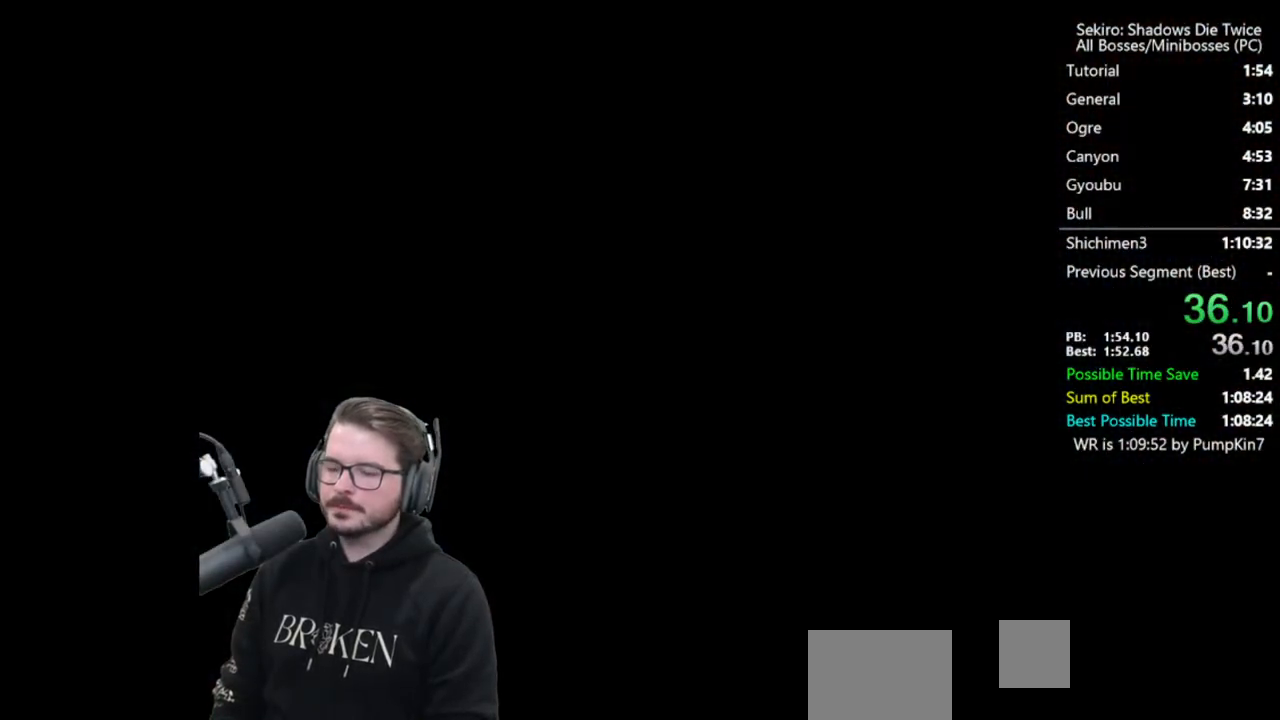
{"buttons": [], "left_stick": "center", "right_stick": "center", "events": [[50, "START", "down"], [117, "START", "up"], [217, "START", "down"], [283, "START", "up"], [350, "START", "down"], [417, "START", "up"]]}
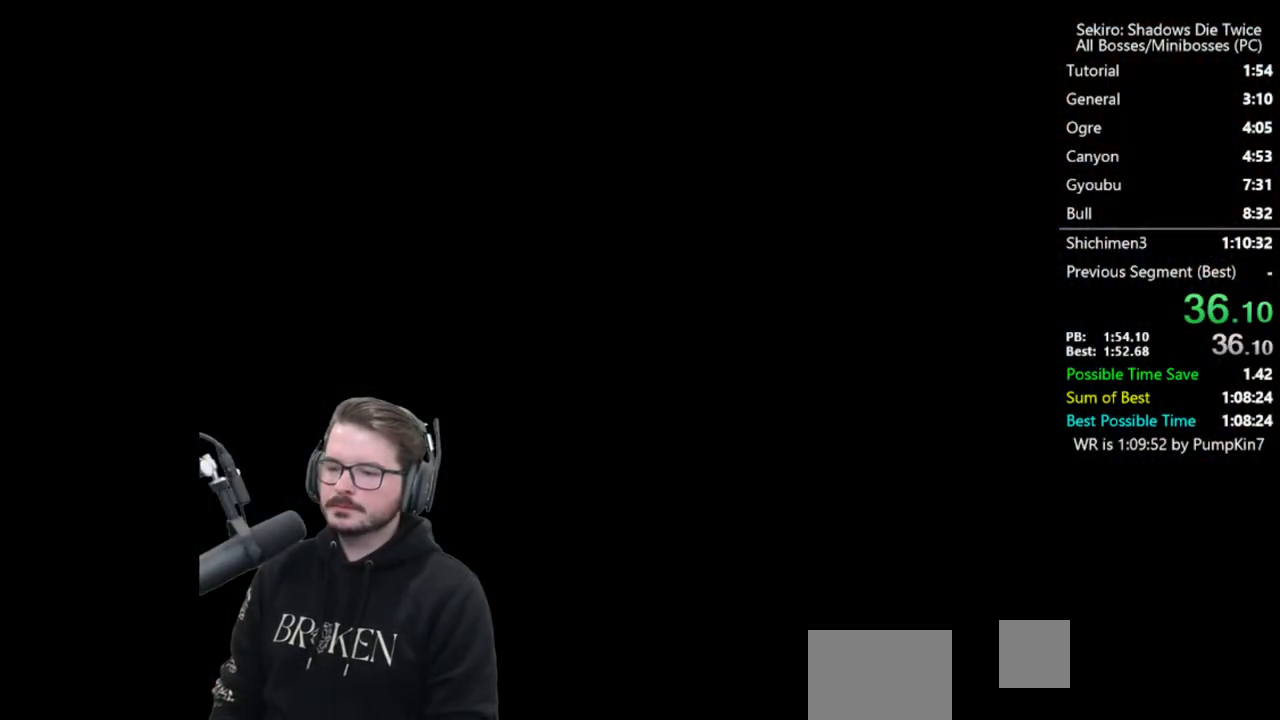
{"buttons": ["START"], "left_stick": "center", "right_stick": "center", "events": [[17, "START", "down"], [117, "START", "up"], [150, "START", "down"], [250, "START", "up"], [317, "START", "down"], [417, "START", "up"], [483, "START", "down"]]}
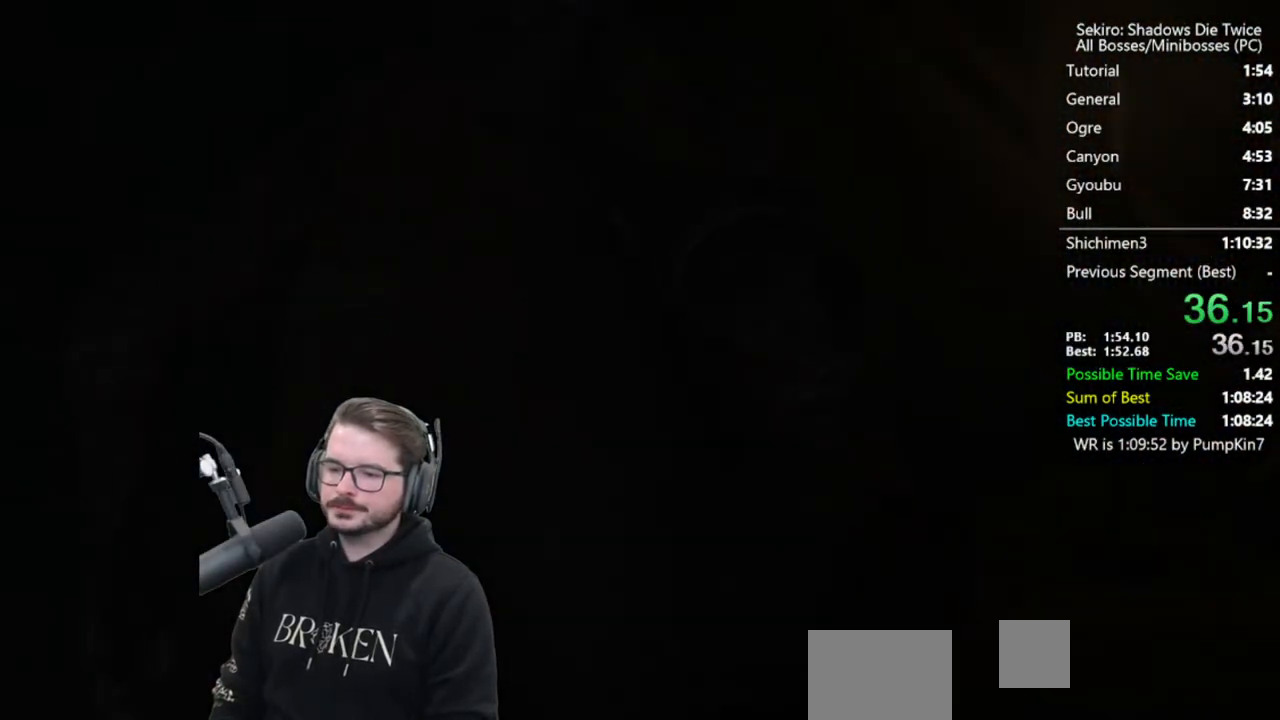
{"buttons": [], "left_stick": "center", "right_stick": "center", "events": [[50, "START", "up"]]}
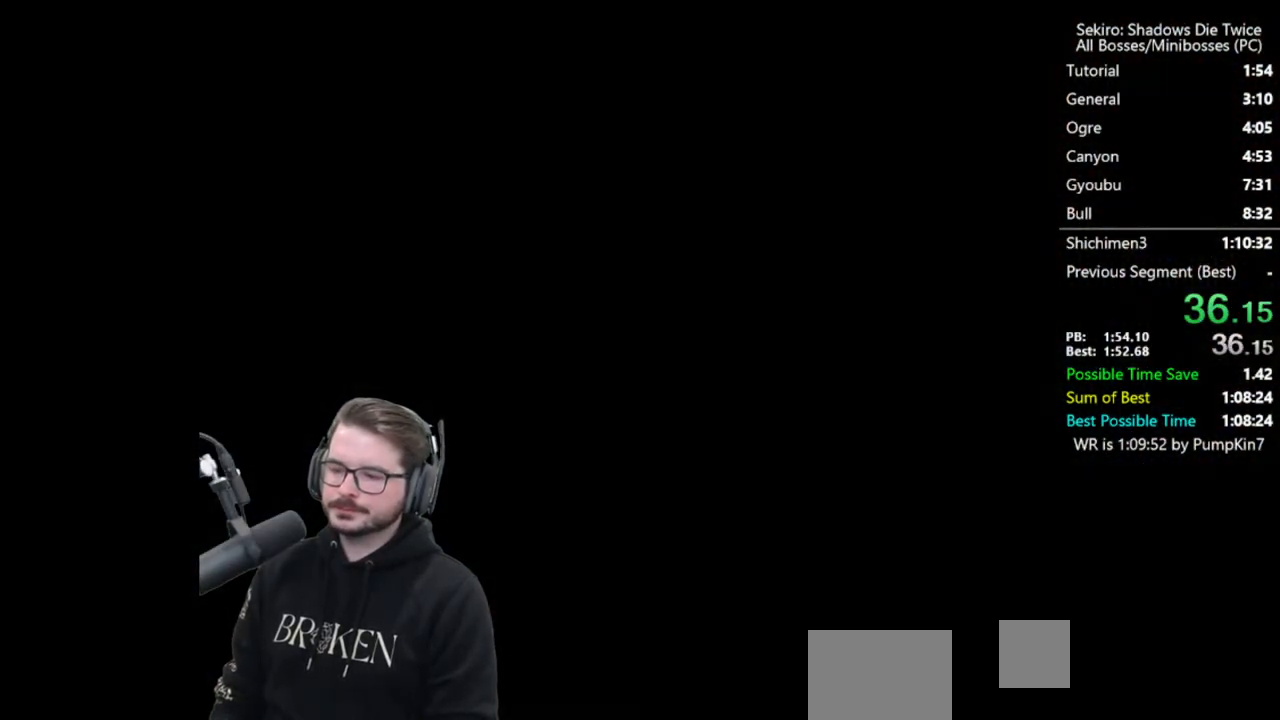
{"buttons": [], "left_stick": "center", "right_stick": "center", "events": []}
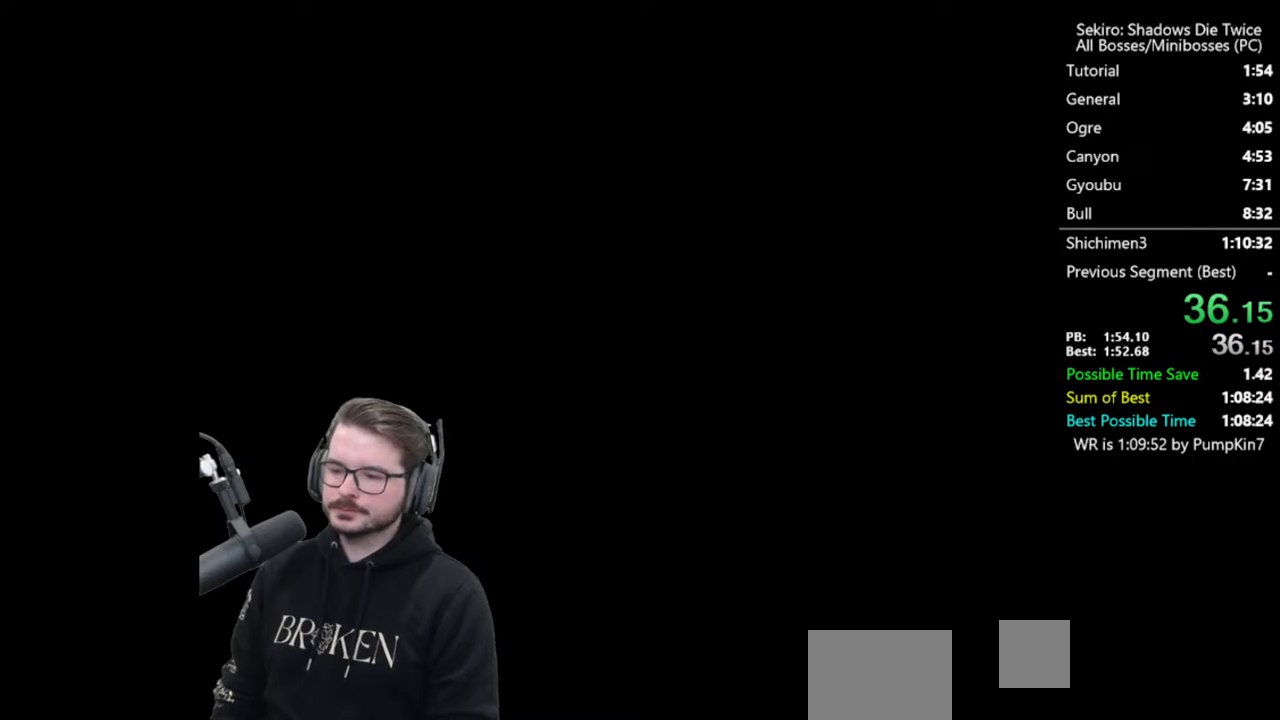
{"buttons": [], "left_stick": "center", "right_stick": "center", "events": []}
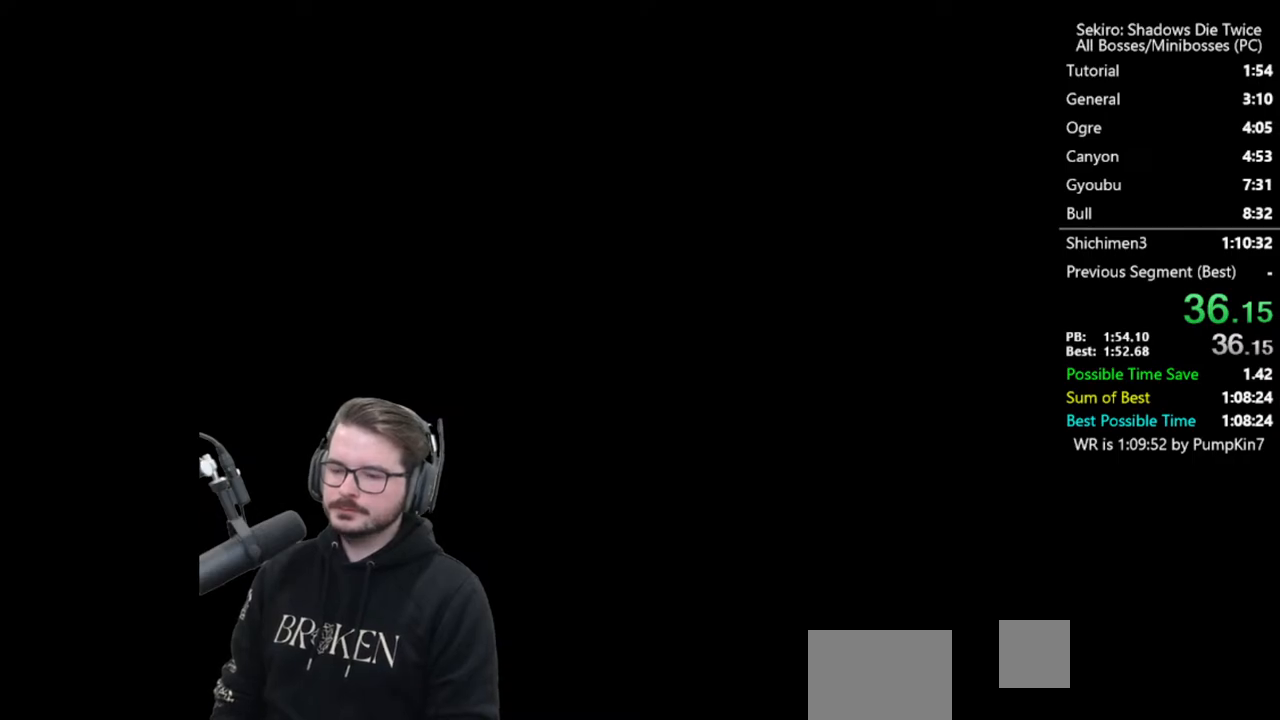
{"buttons": ["A"], "left_stick": "center", "right_stick": "center", "events": [[483, "A", "down"]]}
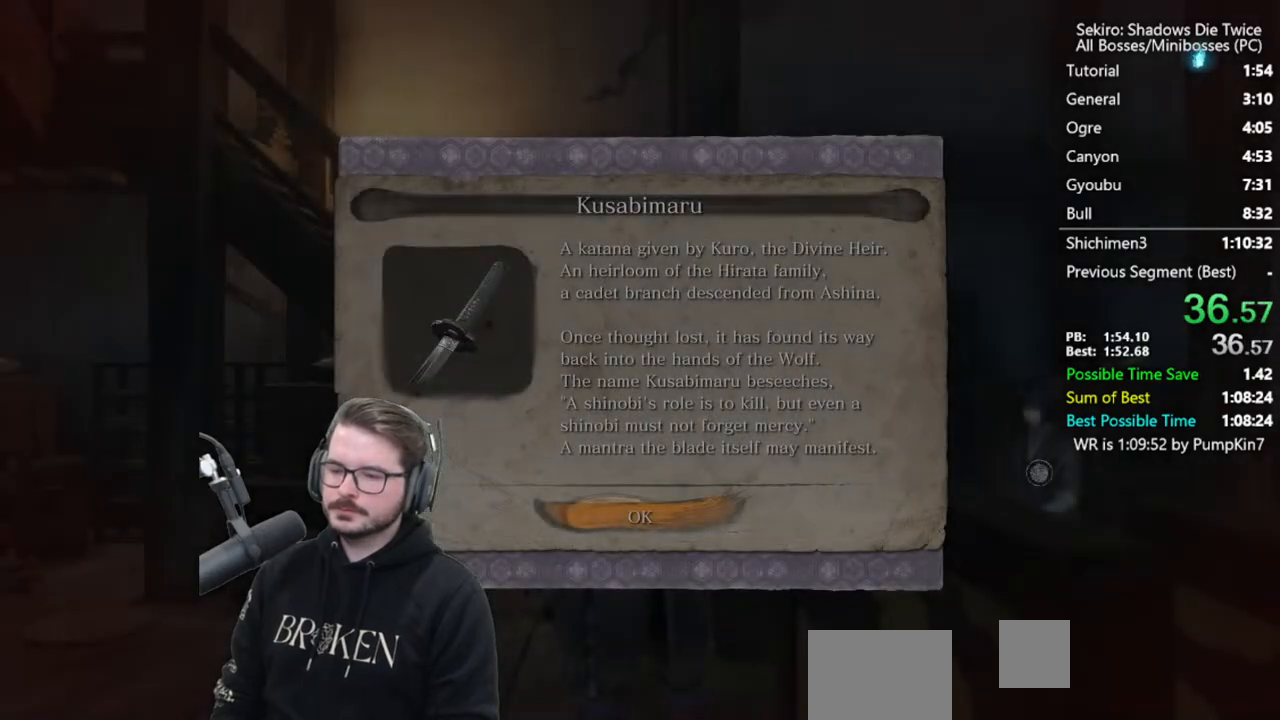
{"buttons": [], "left_stick": "center", "right_stick": "right", "events": [[50, "A", "up"], [117, "right_stick", "right"], [183, "X", "down"], [283, "X", "up"], [383, "X", "down"], [483, "X", "up"]]}
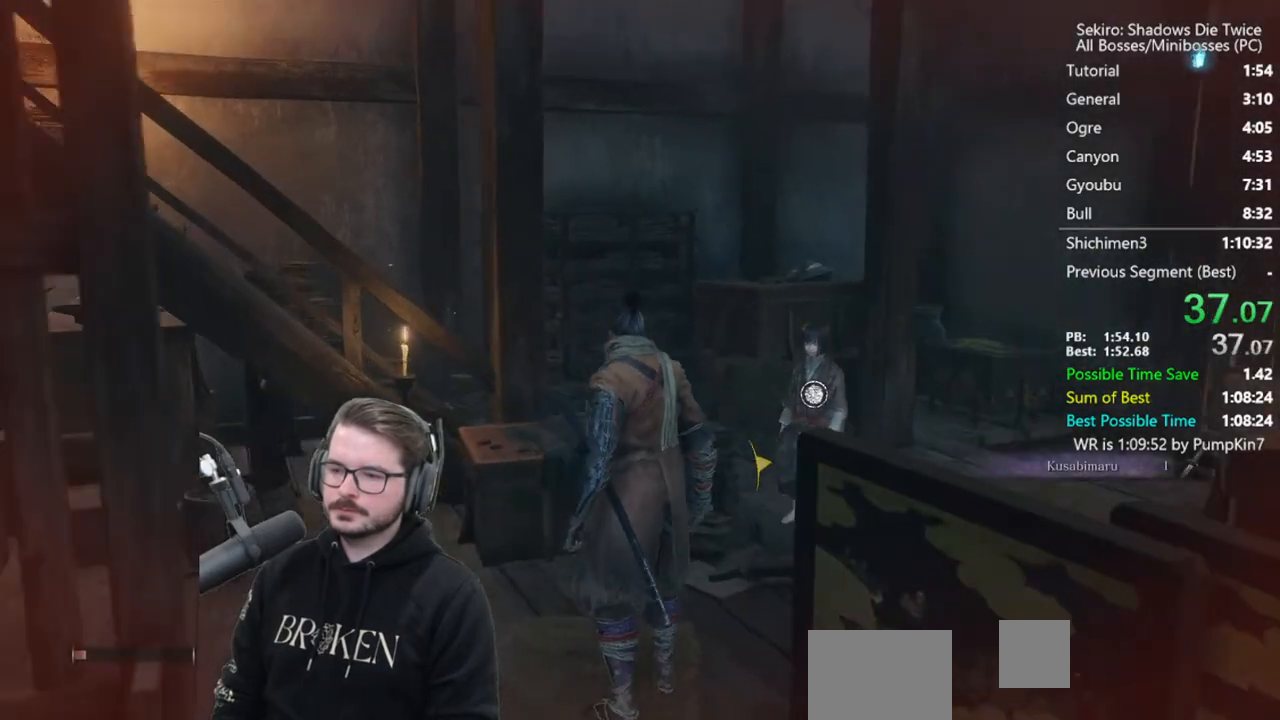
{"buttons": [], "left_stick": "center", "right_stick": "center", "events": [[50, "X", "down"], [150, "X", "up"], [250, "X", "down"], [283, "right_stick", "center"], [317, "X", "up"], [383, "X", "down"], [483, "X", "up"]]}
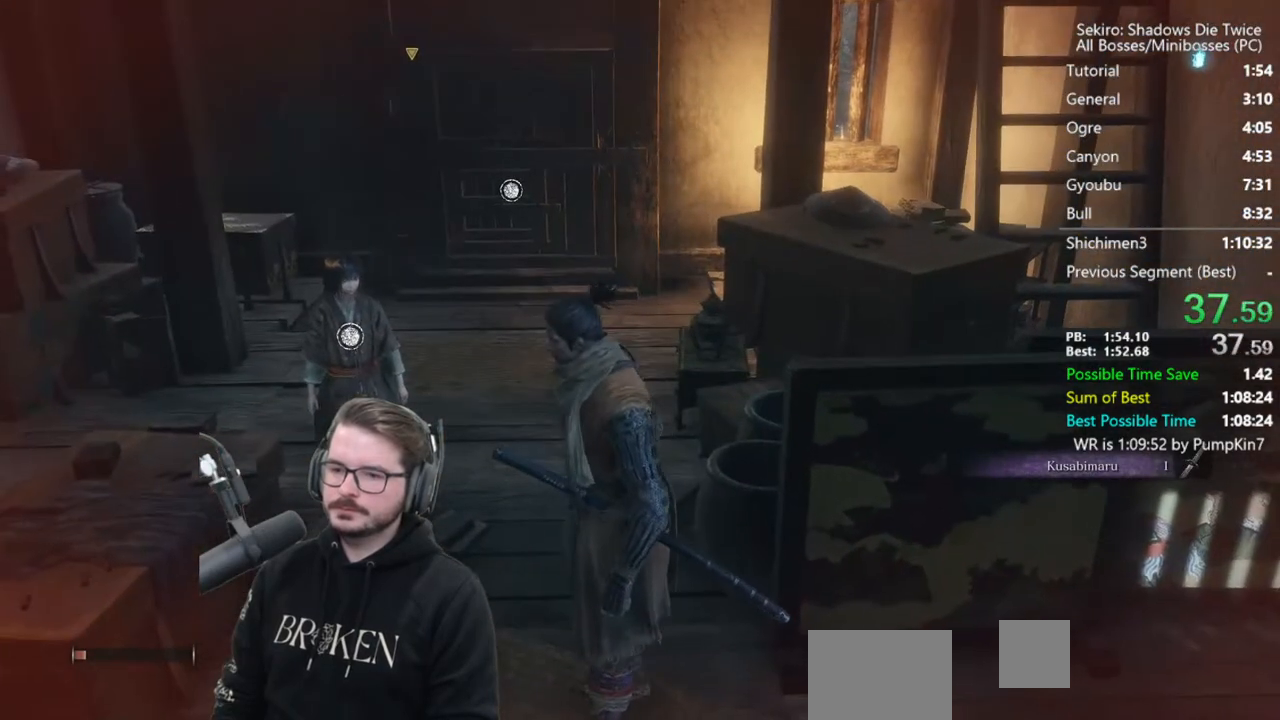
{"buttons": [], "left_stick": "center", "right_stick": "right", "events": [[50, "X", "down"], [150, "X", "up"], [217, "X", "down"], [283, "X", "up"], [317, "X", "down"], [383, "right_stick", "right"], [417, "X", "up"]]}
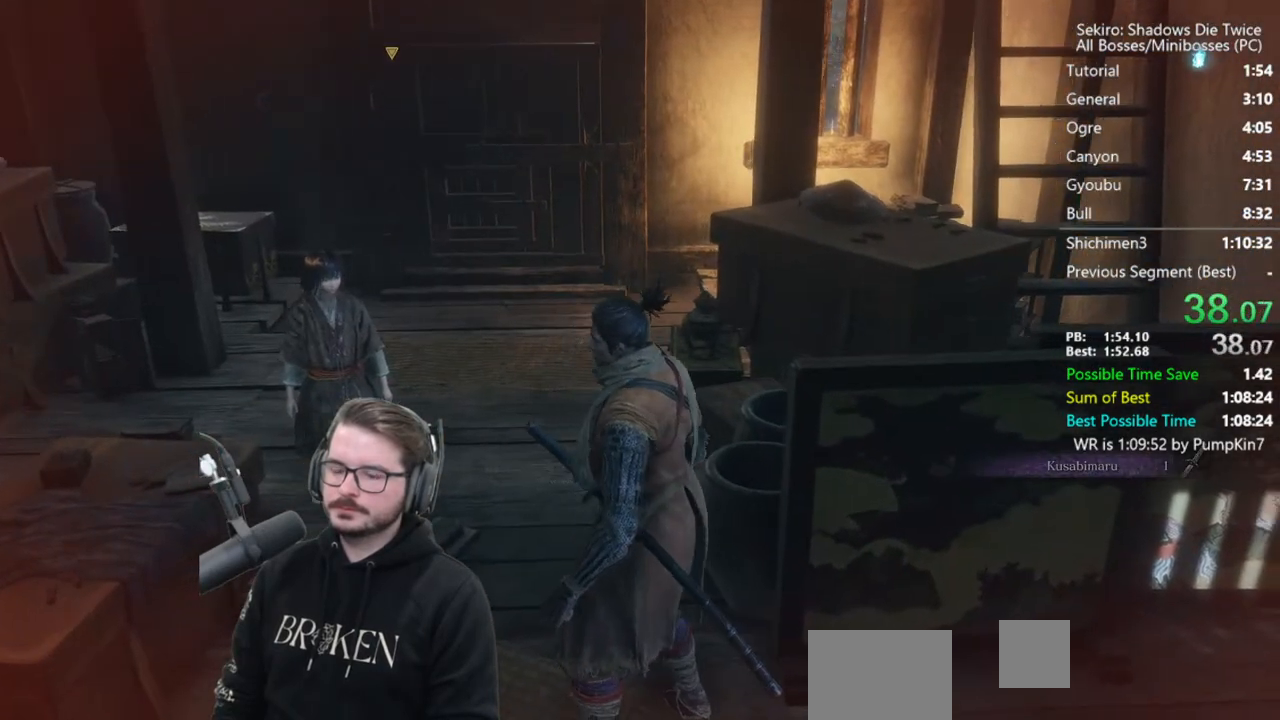
{"buttons": ["A"], "left_stick": "center", "right_stick": "center", "events": [[250, "A", "down"], [350, "A", "up"], [450, "right_stick", "center"], [483, "A", "down"]]}
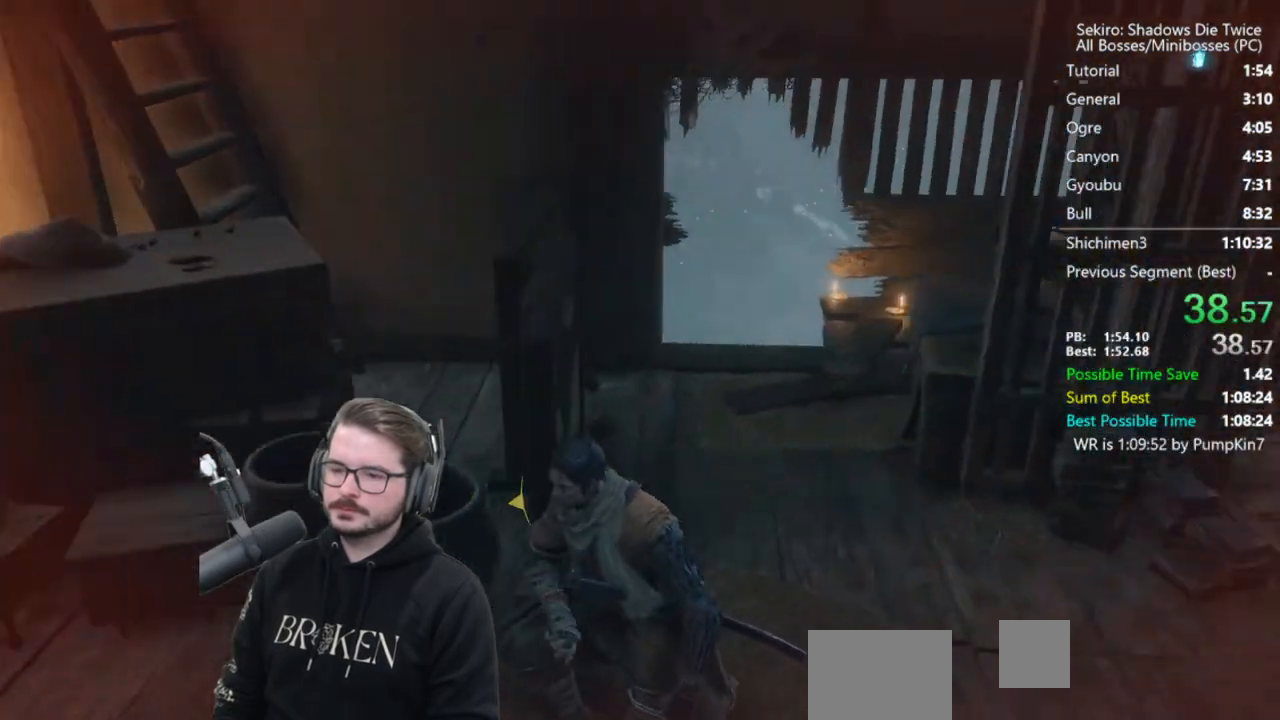
{"buttons": [], "left_stick": "center", "right_stick": "center", "events": [[50, "A", "up"], [150, "A", "down"], [250, "A", "up"], [350, "A", "down"], [417, "A", "up"]]}
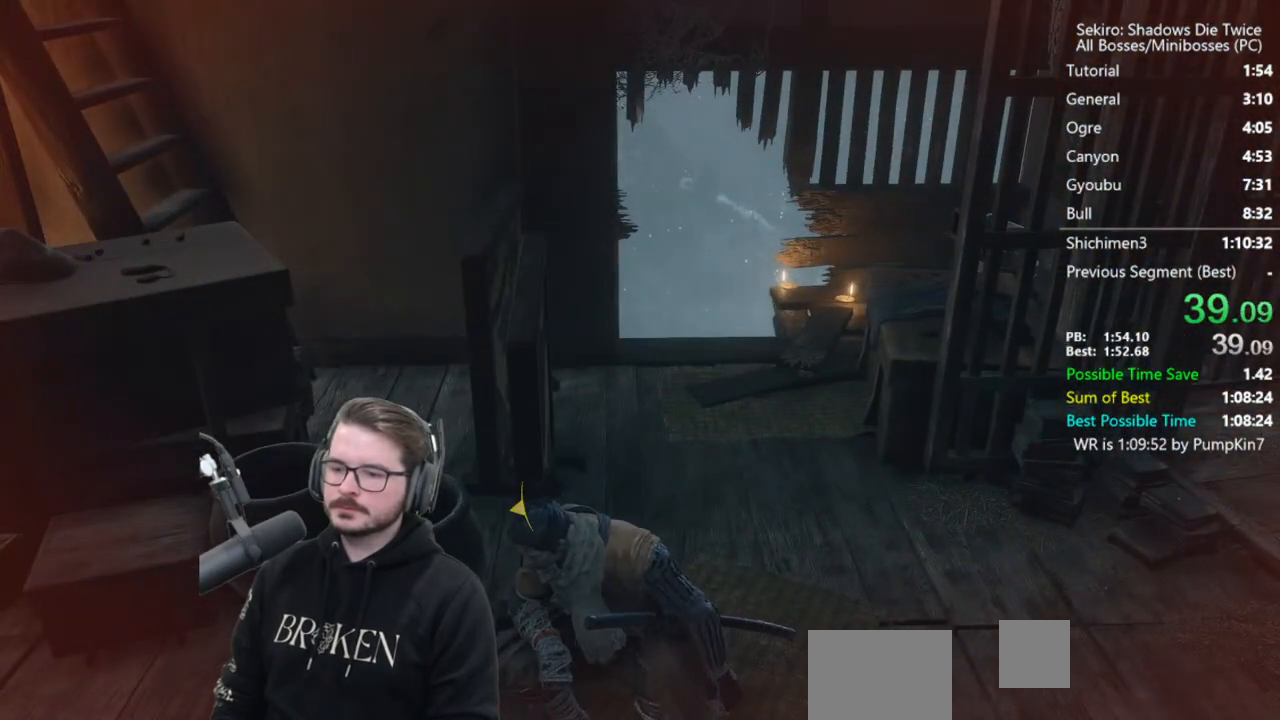
{"buttons": [], "left_stick": "center", "right_stick": "center", "events": [[17, "A", "down"], [83, "A", "up"], [183, "A", "down"], [250, "A", "up"], [350, "A", "down"], [417, "A", "up"]]}
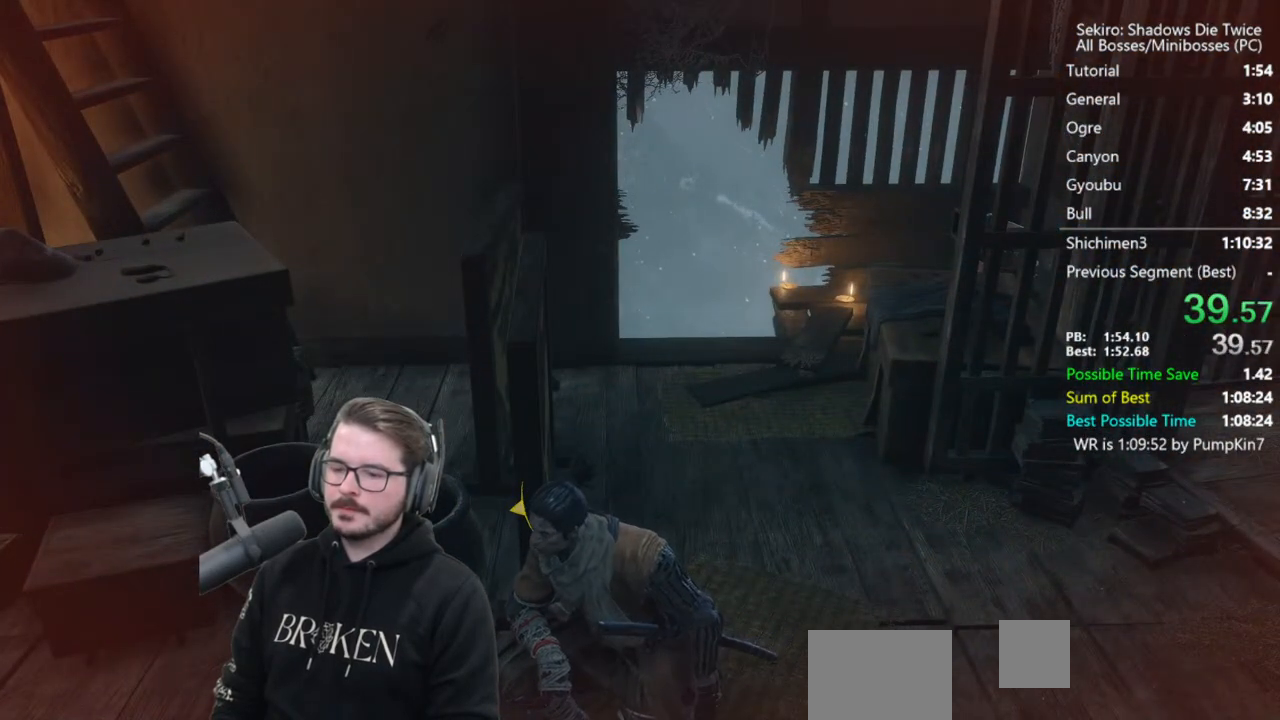
{"buttons": [], "left_stick": "center", "right_stick": "center", "events": [[17, "A", "down"], [83, "A", "up"], [217, "A", "down"], [283, "A", "up"], [383, "A", "down"], [450, "A", "up"]]}
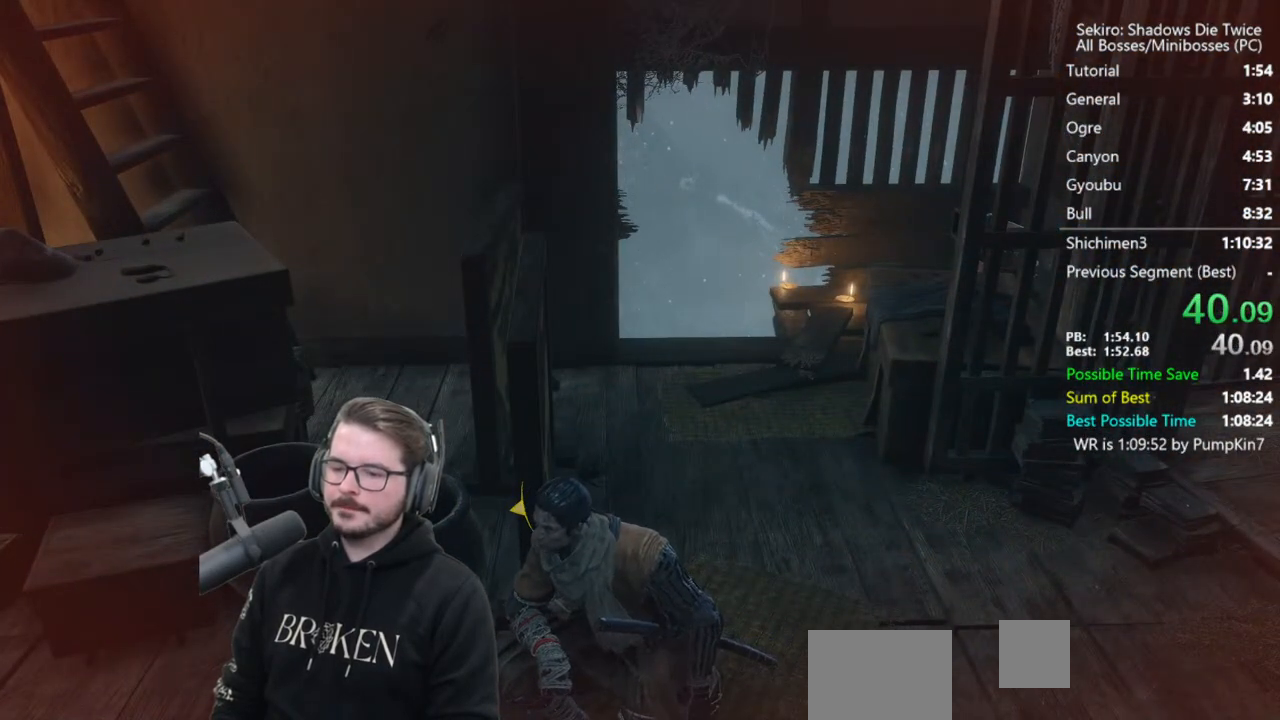
{"buttons": [], "left_stick": "center", "right_stick": "center", "events": [[50, "A", "down"], [117, "A", "up"], [250, "A", "down"], [317, "A", "up"], [417, "A", "down"], [483, "A", "up"]]}
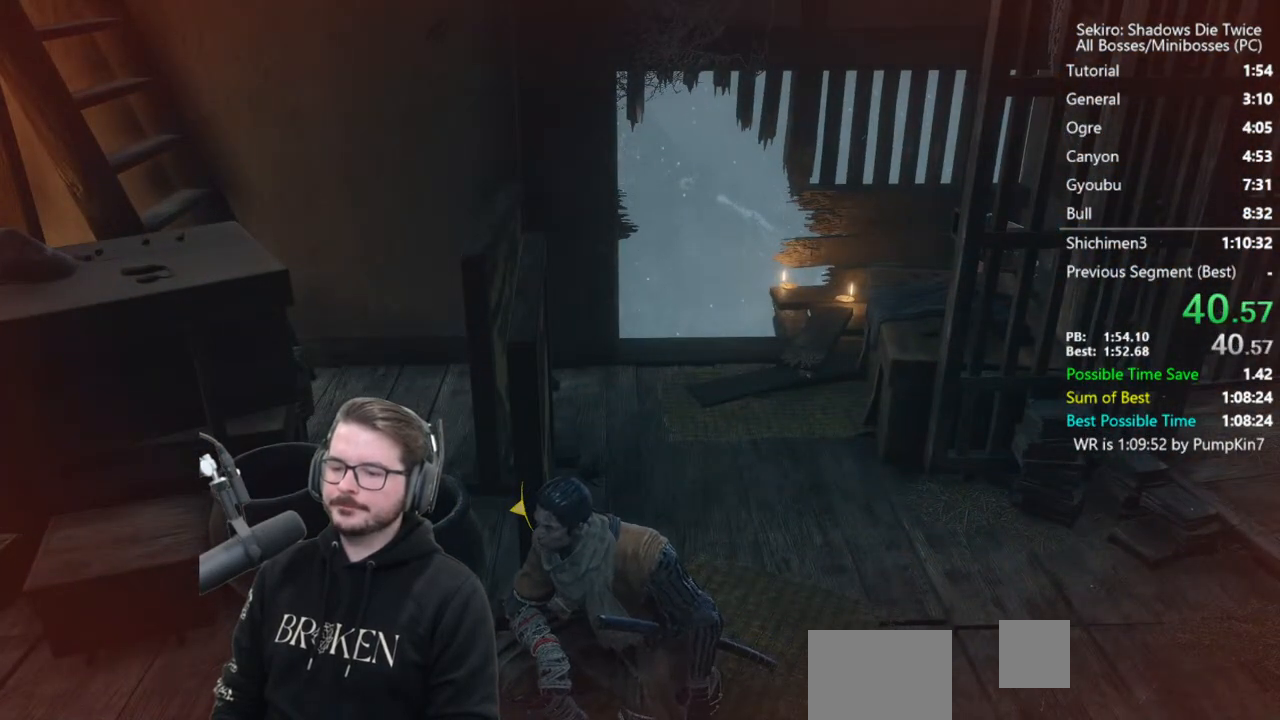
{"buttons": [], "left_stick": "up-right", "right_stick": "center", "events": [[83, "A", "down"], [150, "A", "up"], [250, "A", "down"], [317, "A", "up"], [417, "A", "down"], [450, "A", "up"], [483, "left_stick", "up-right"]]}
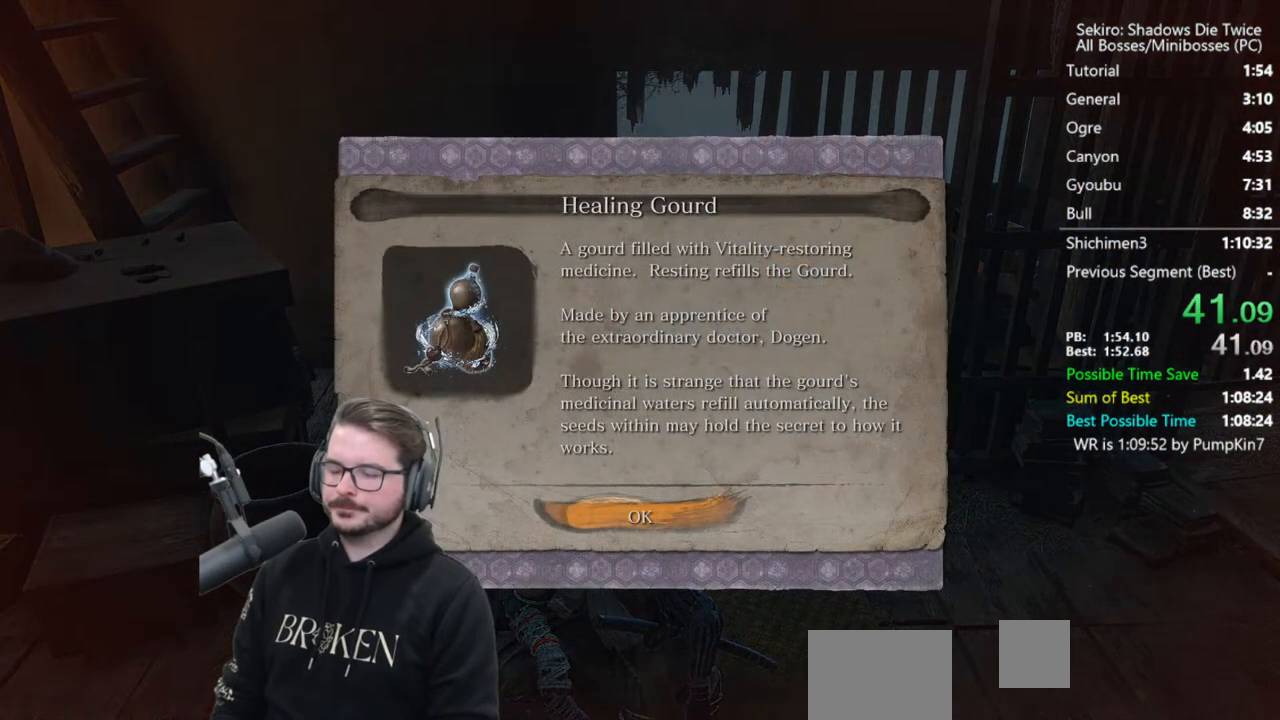
{"buttons": [], "left_stick": "up", "right_stick": "center", "events": [[17, "A", "down"], [117, "A", "up"], [117, "left_stick", "up"], [217, "START", "down"], [283, "START", "up"], [383, "START", "down"], [450, "START", "up"]]}
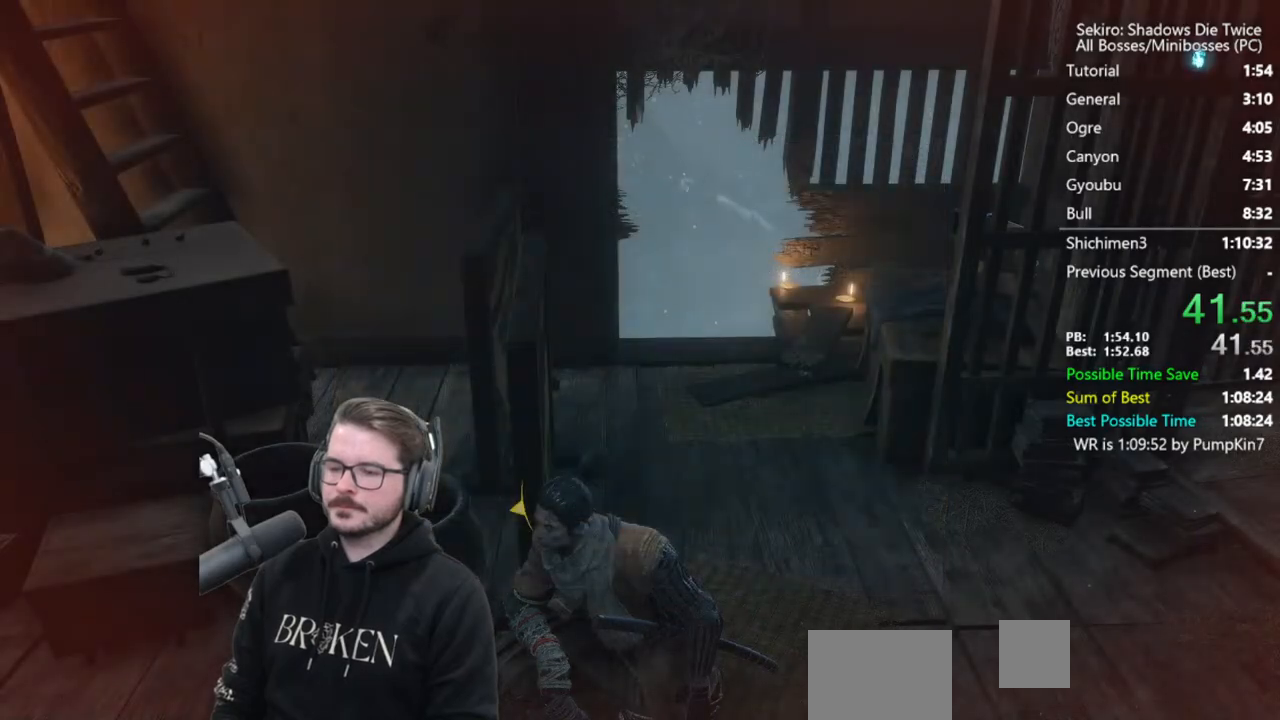
{"buttons": ["START"], "left_stick": "up", "right_stick": "center", "events": [[17, "START", "down"], [83, "START", "up"], [183, "START", "down"], [250, "START", "up"], [317, "START", "down"], [383, "START", "up"], [450, "START", "down"]]}
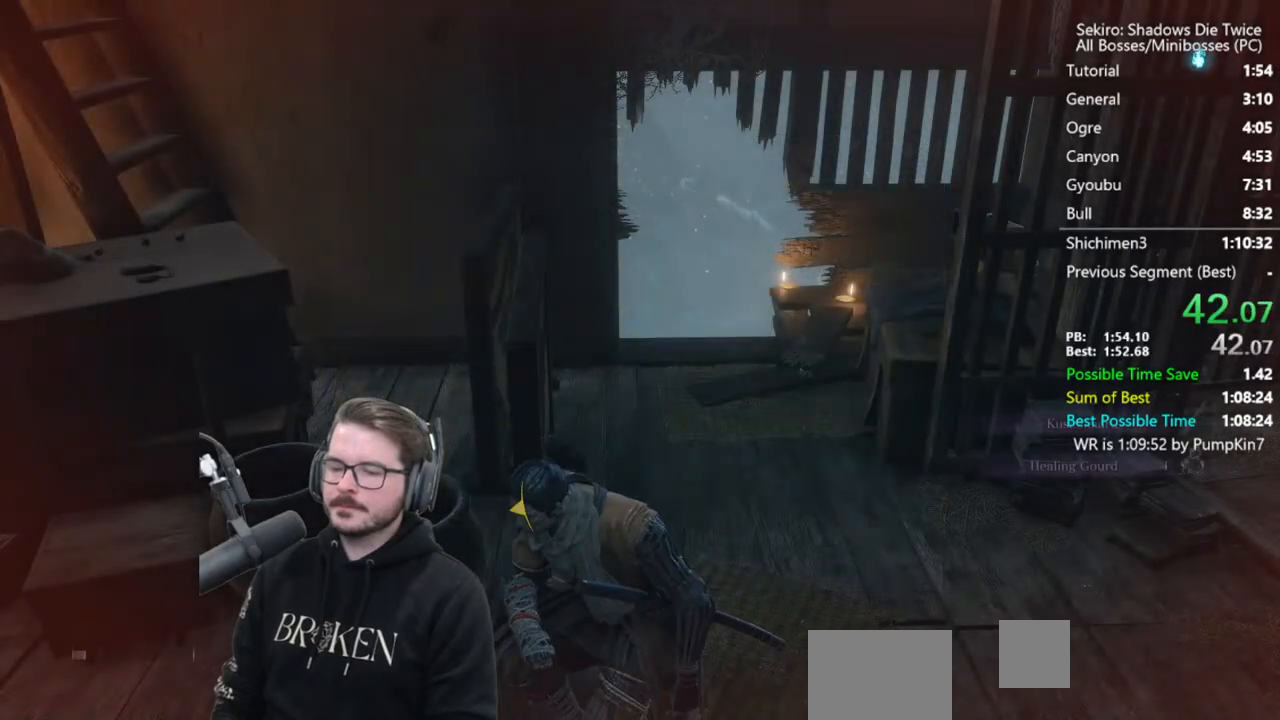
{"buttons": [], "left_stick": "up", "right_stick": "center", "events": [[50, "START", "up"]]}
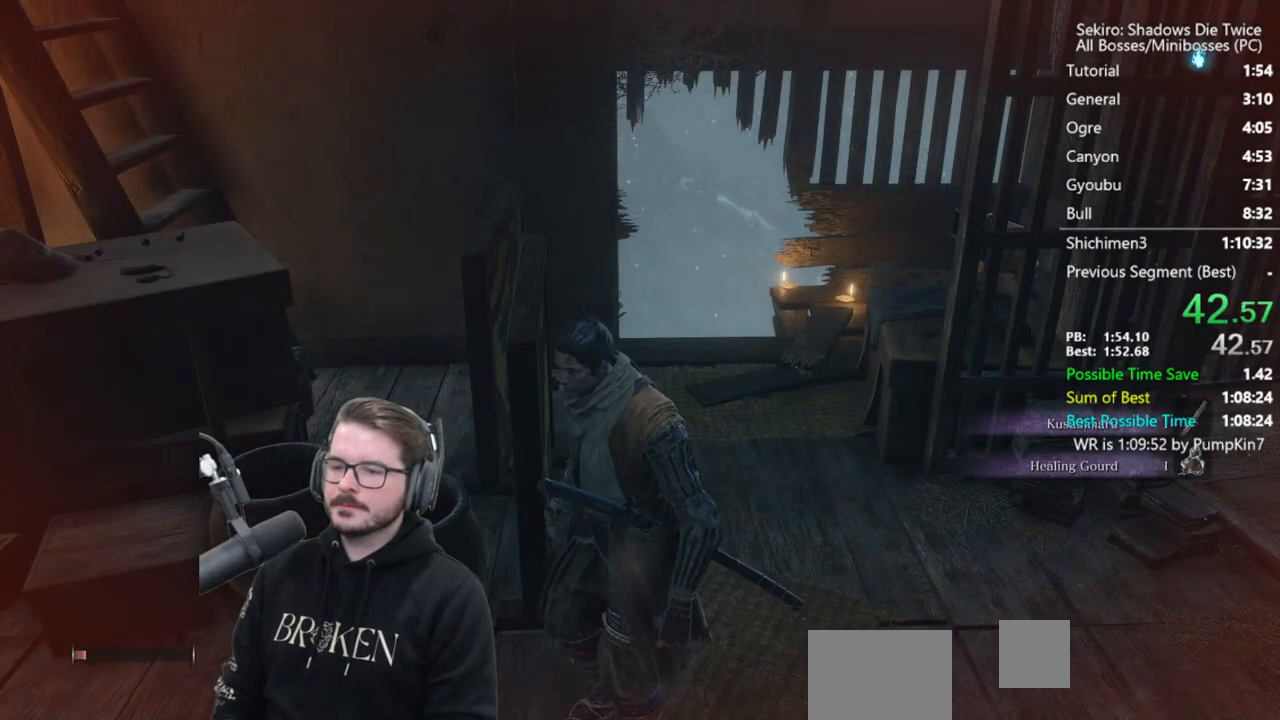
{"buttons": [], "left_stick": "up", "right_stick": "center", "events": []}